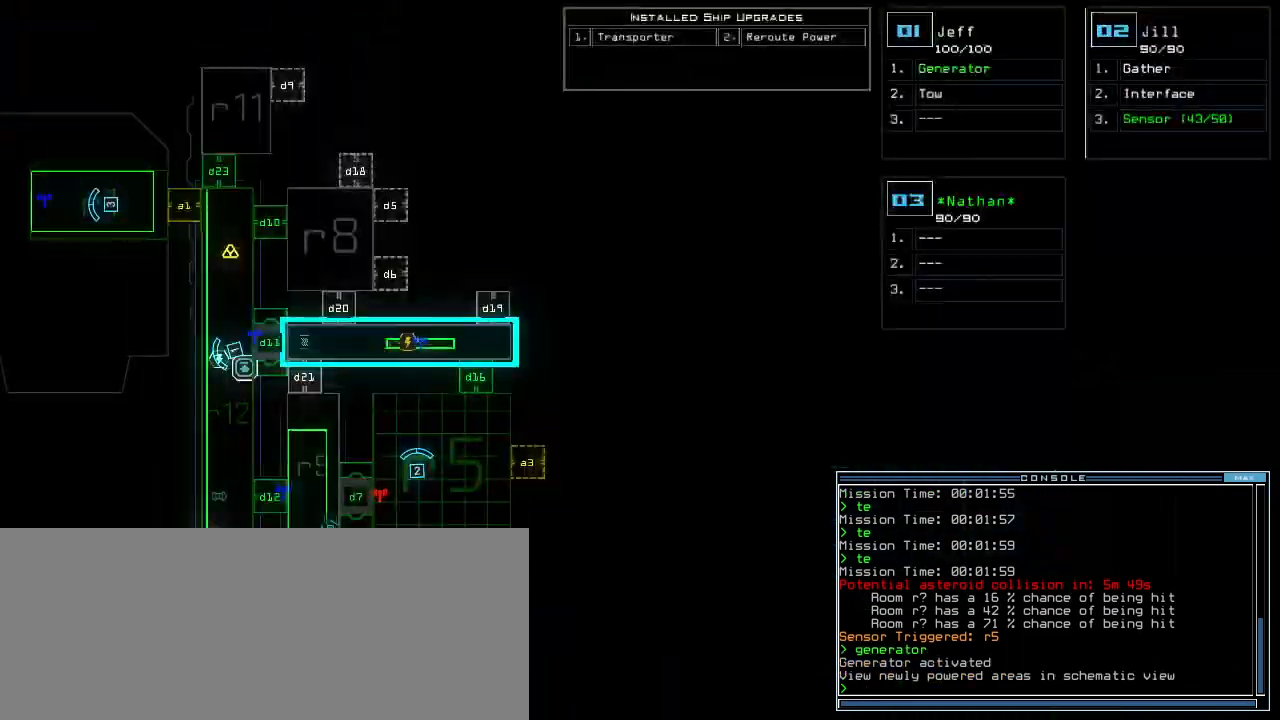
Gameplay with keyboard; each line is a JSON object with the keys held at the frame after it. "events" lists presses ("down") and releases ("up") of ".", "0", "1", "2", "3", "4", "5", "6", "7", "8", "a", "b", "backspace", "c", "caps_lock", "comma", "ctrl_l", "ctrl_r", "d", "down", "e", "equals", "escape", "f", "f8", "g", "h", "i", "j", "k", "l", "left", "m", "minus", "o", "p", "q", "quote", "r", "return", "right", "s", "semicolon", "shift_l", "shift_r", "space", "t", "tab", "tilde", "u", "up", "v", "w", "x", "y" and "z" between this image and that frame as [ms after this image, input, new state], when the widget could be followed in between. No other keys are recorded. Mouse input is not recorded. Not read: 9 n.
{"keys": ["left"]}
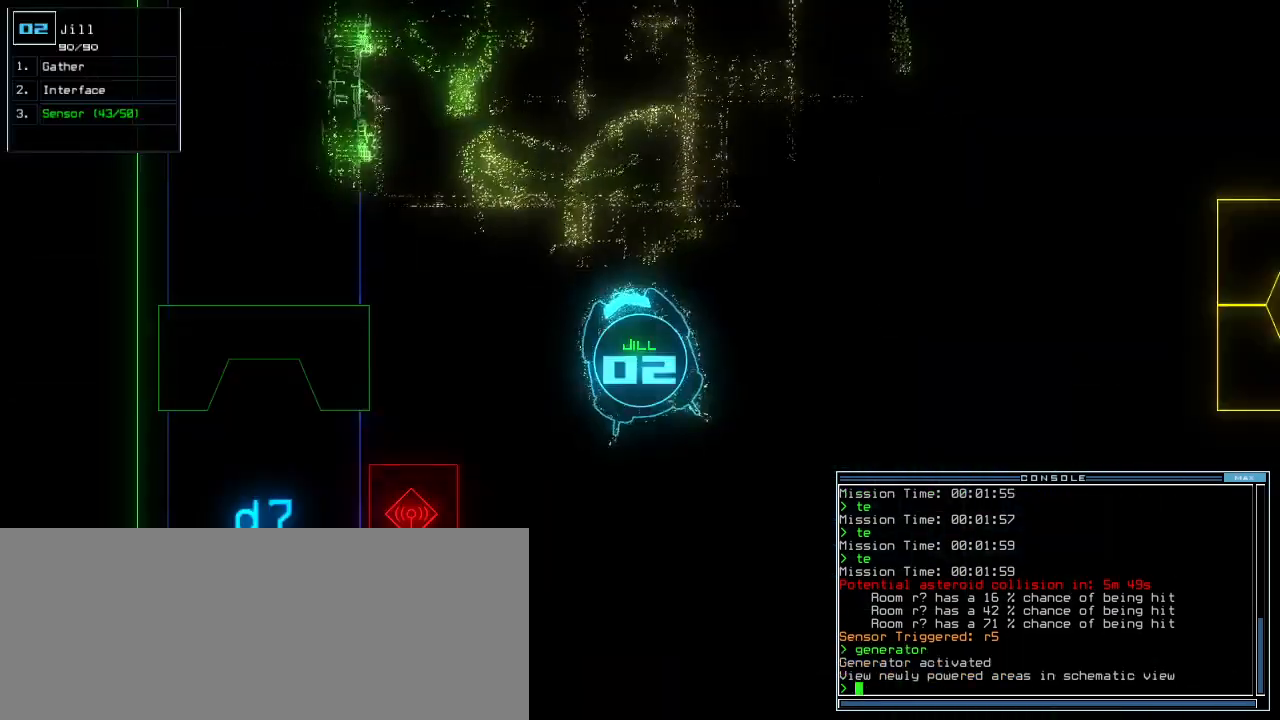
{"keys": ["left", "up"], "events": [[480, "up", "down"]]}
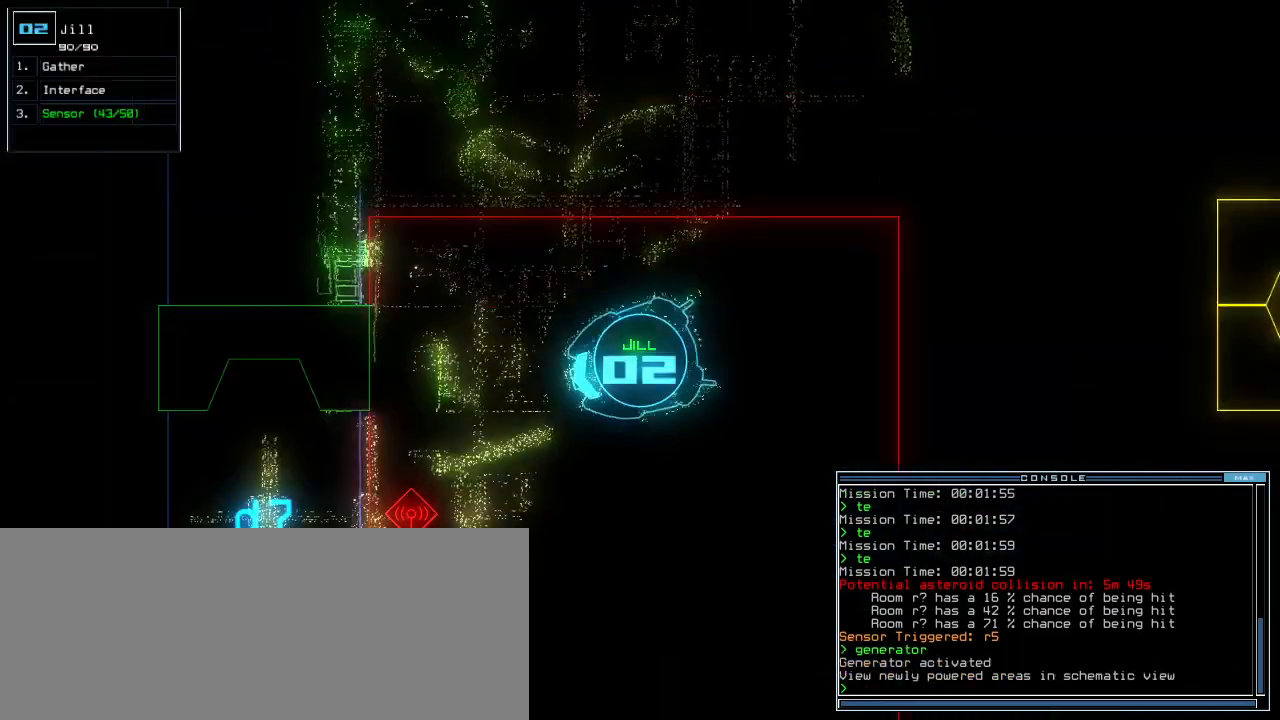
{"keys": ["right", "up"], "events": [[180, "left", "up"], [440, "right", "down"]]}
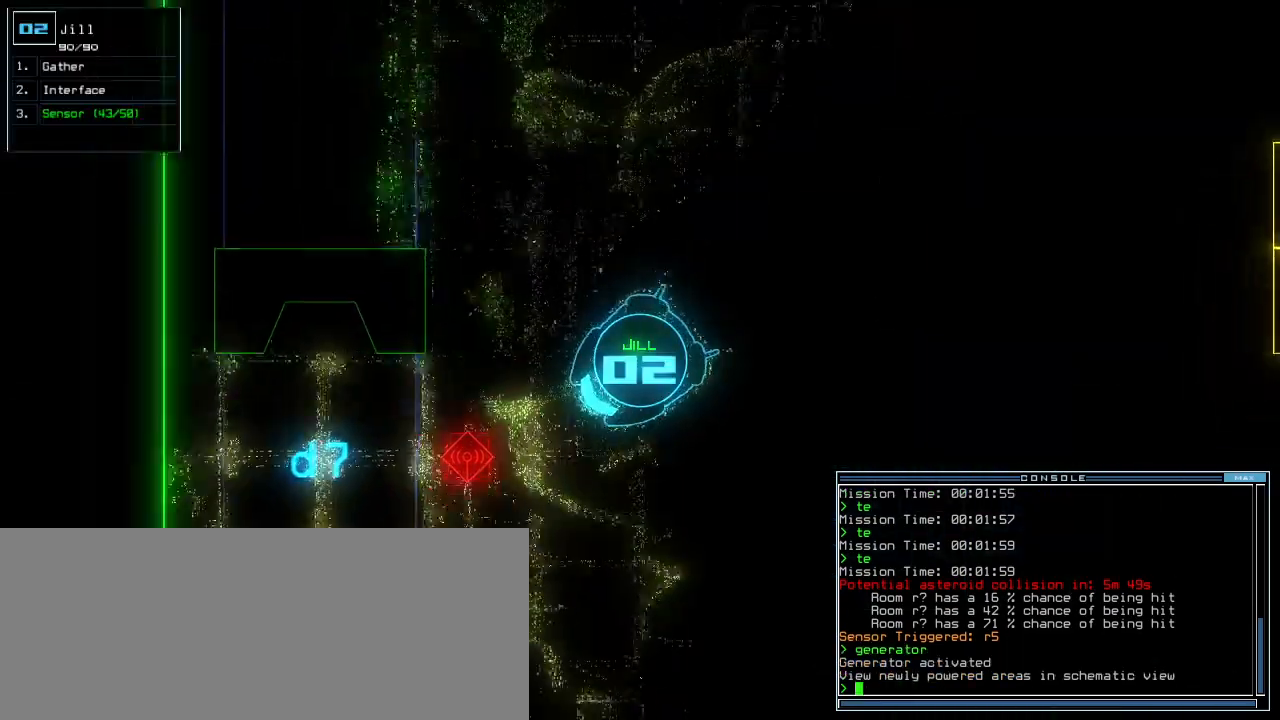
{"keys": ["up"], "events": [[60, "right", "up"], [260, "right", "down"], [320, "right", "up"]]}
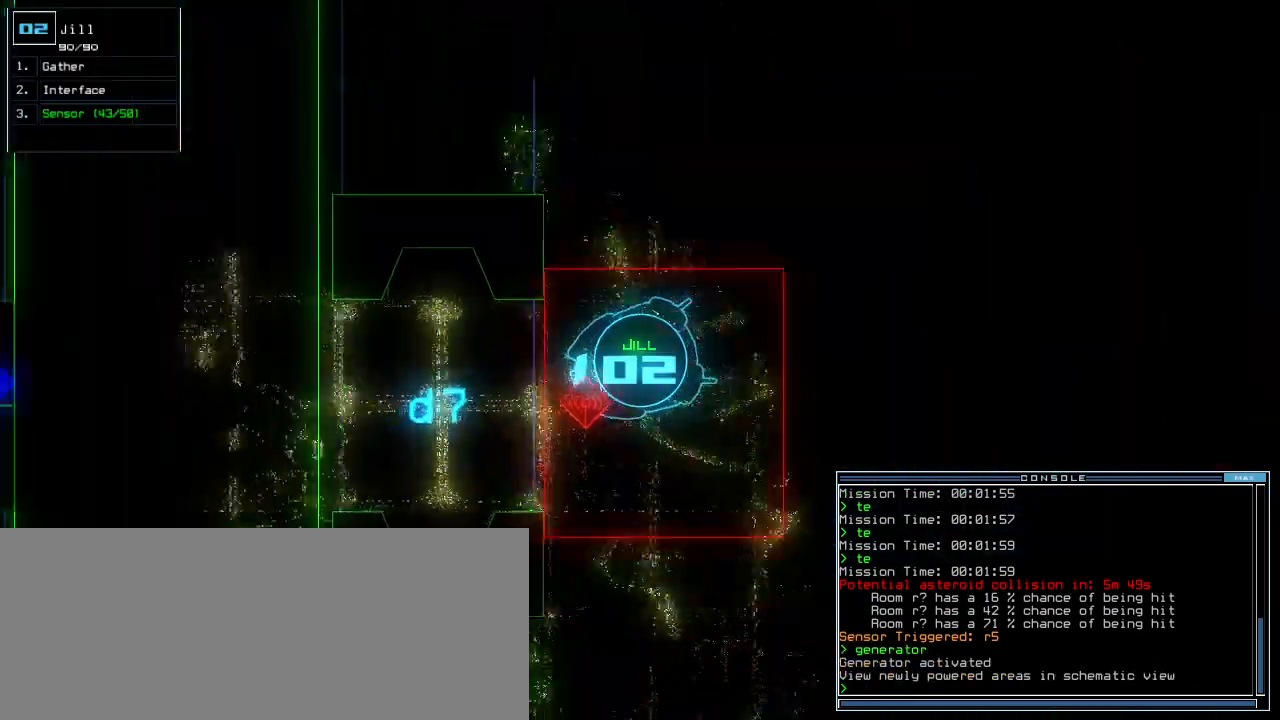
{"keys": ["up"], "events": [[140, "right", "down"], [180, "right", "up"]]}
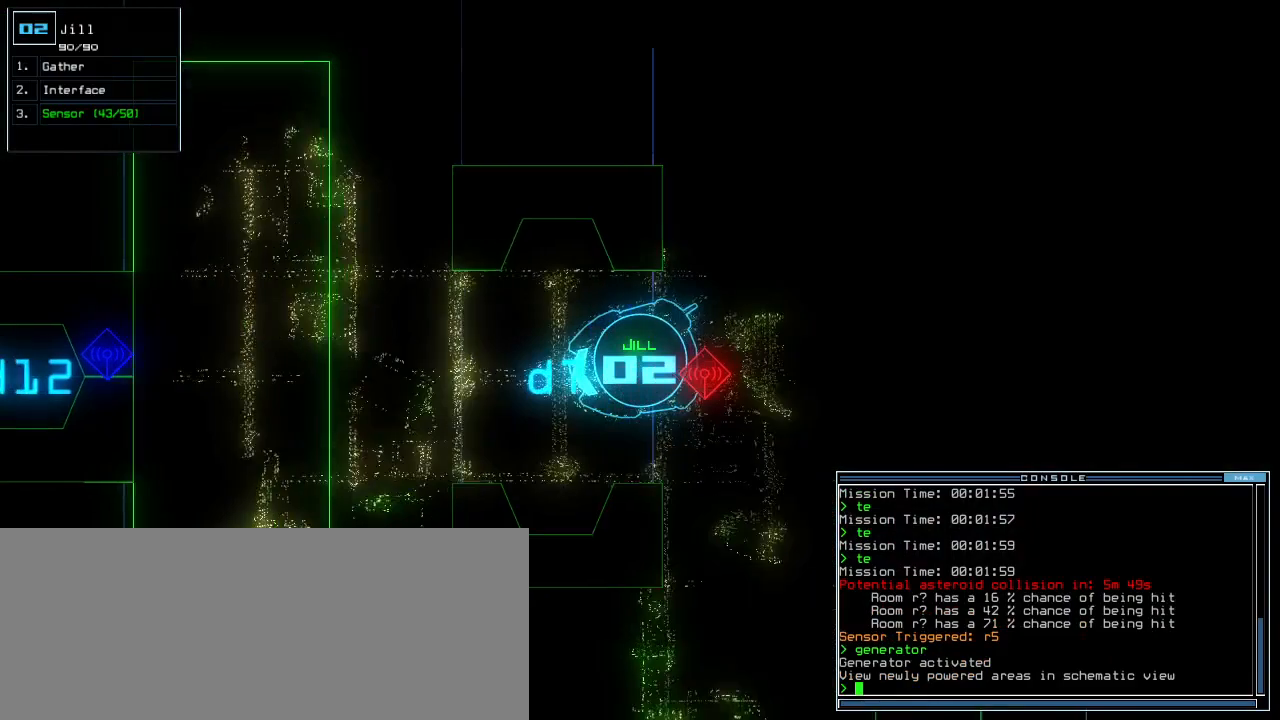
{"keys": ["up"], "events": [[40, "right", "down"], [100, "right", "up"]]}
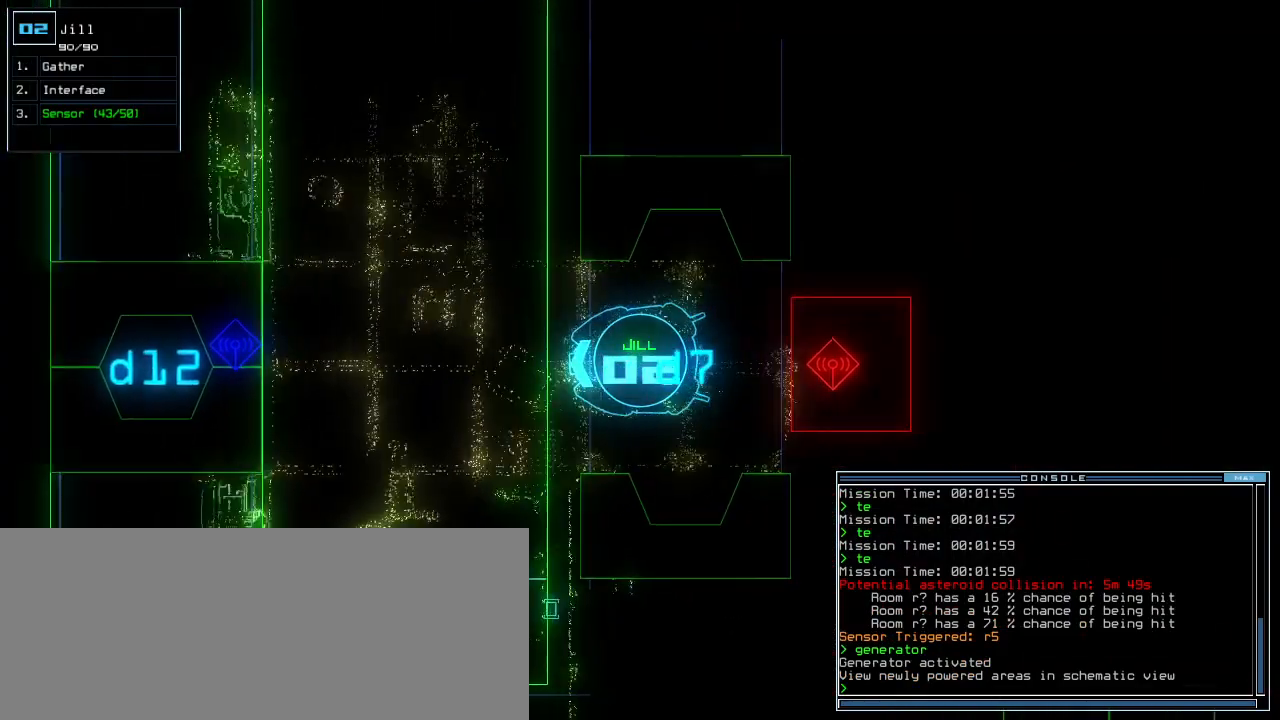
{"keys": ["up"], "events": []}
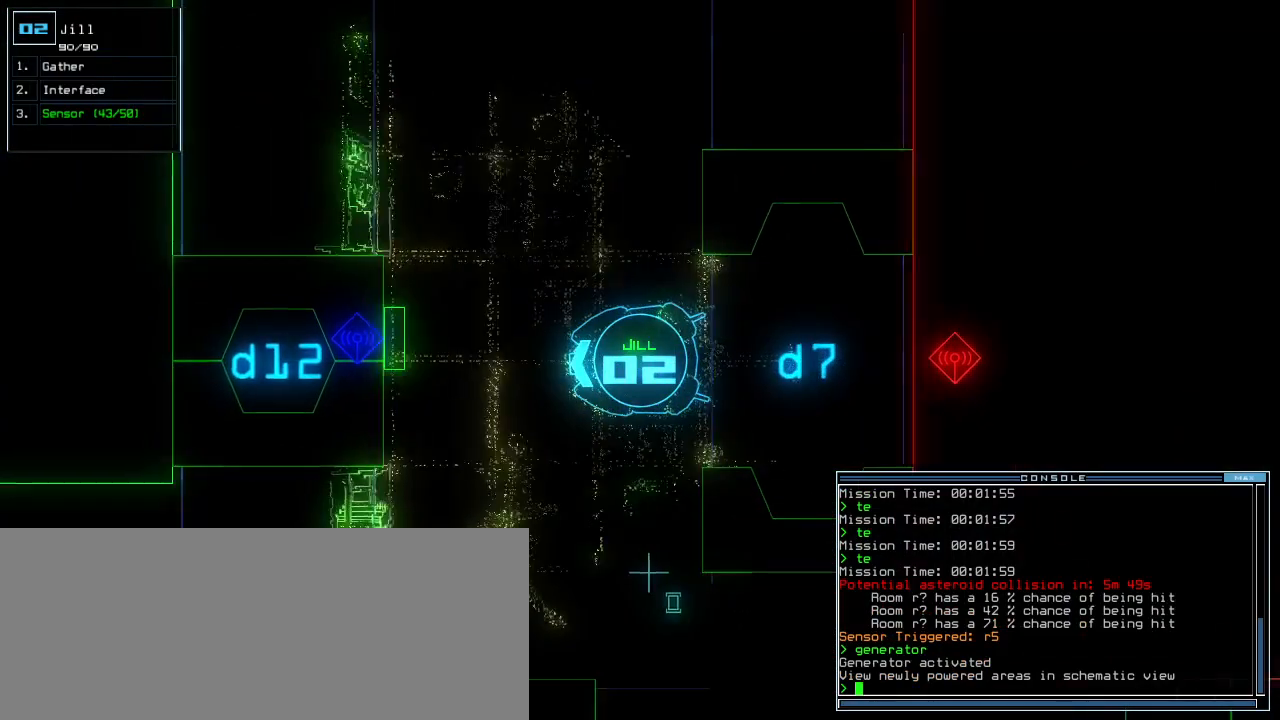
{"keys": [], "events": [[60, "space", "down"], [80, "up", "up"], [160, "space", "up"]]}
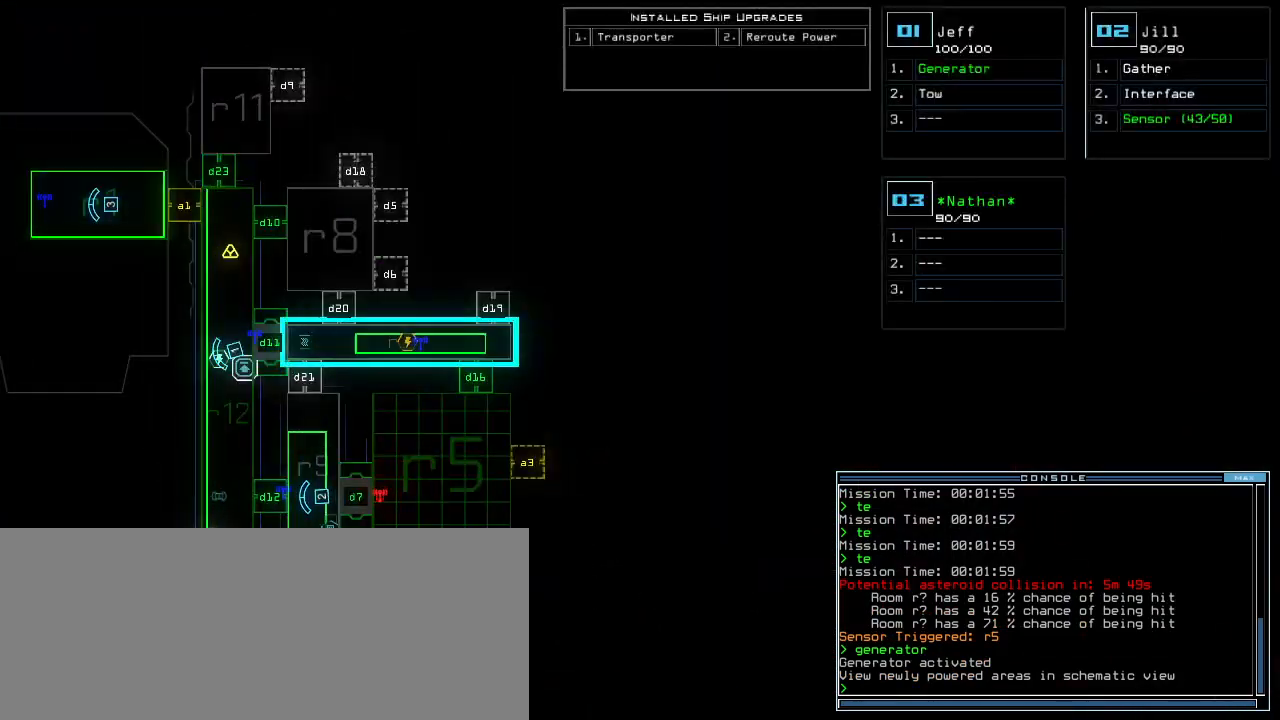
{"keys": ["r"], "events": [[220, "v", "down"], [240, "a", "down"], [320, "space", "down"], [320, "v", "up"], [400, "a", "up"], [400, "space", "up"], [460, "r", "down"]]}
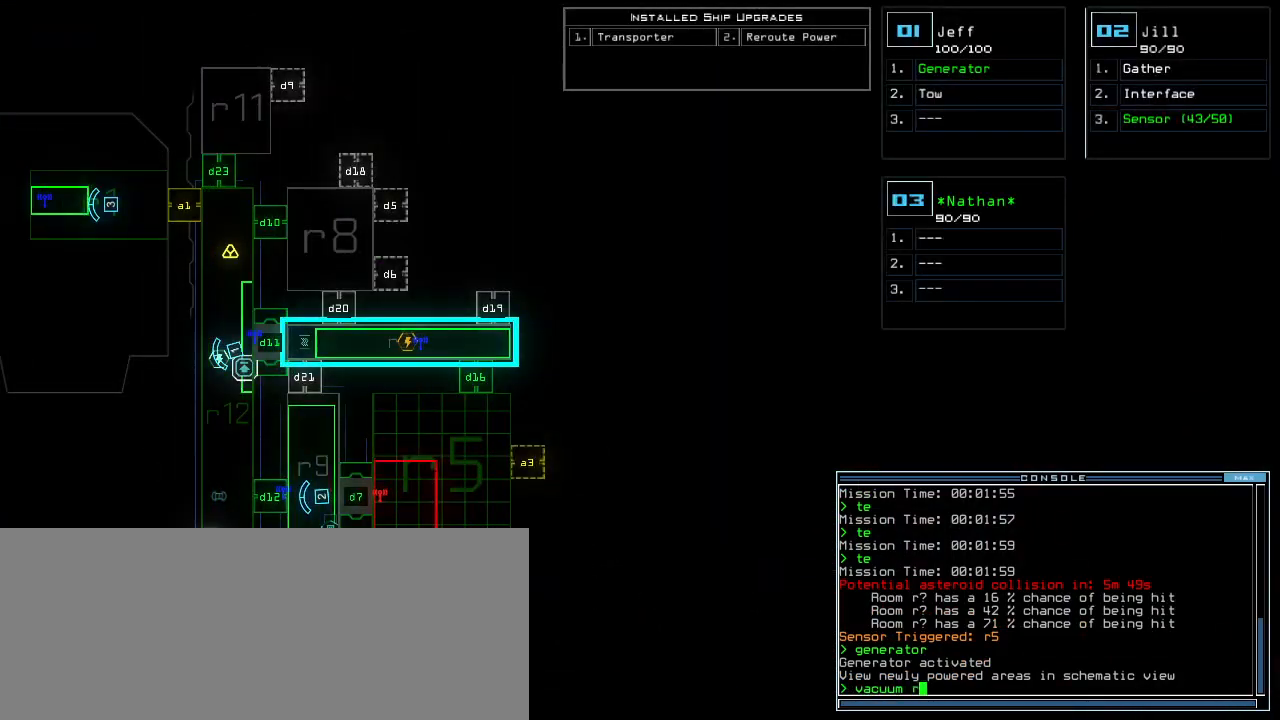
{"keys": [], "events": [[40, "r", "up"], [380, "5", "down"], [420, "space", "down"], [440, "5", "up"], [480, "space", "up"]]}
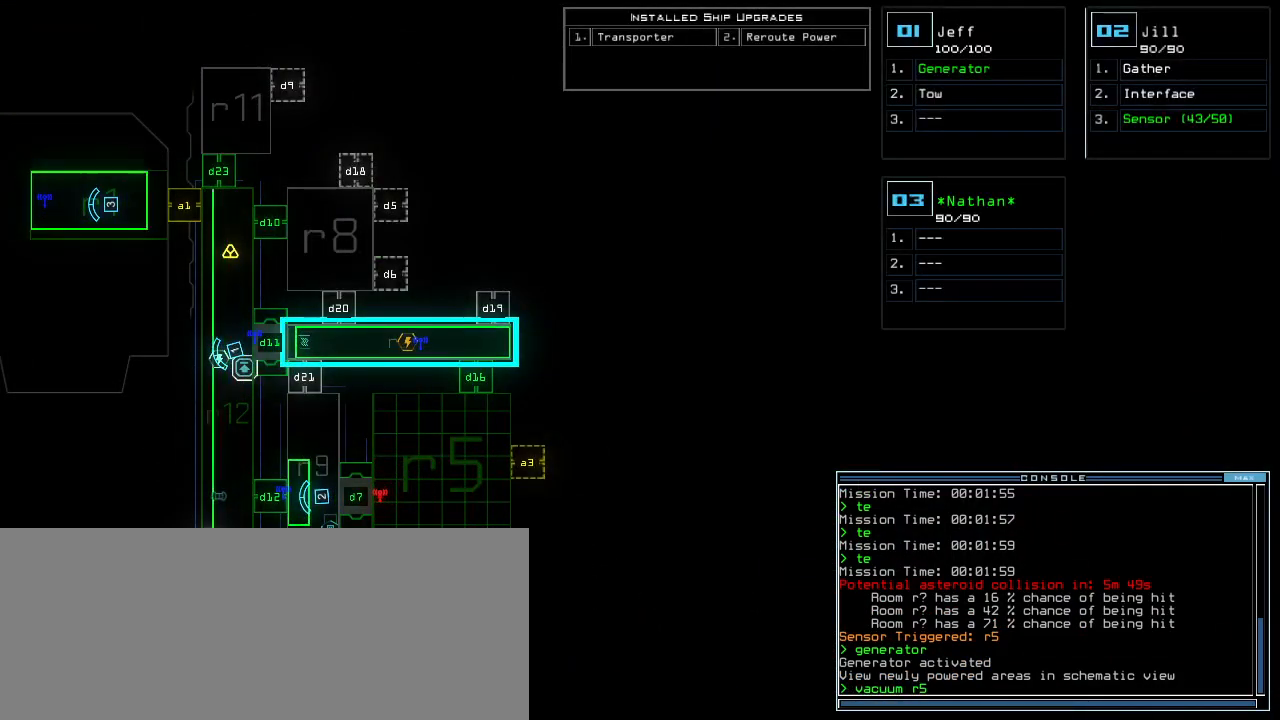
{"keys": []}
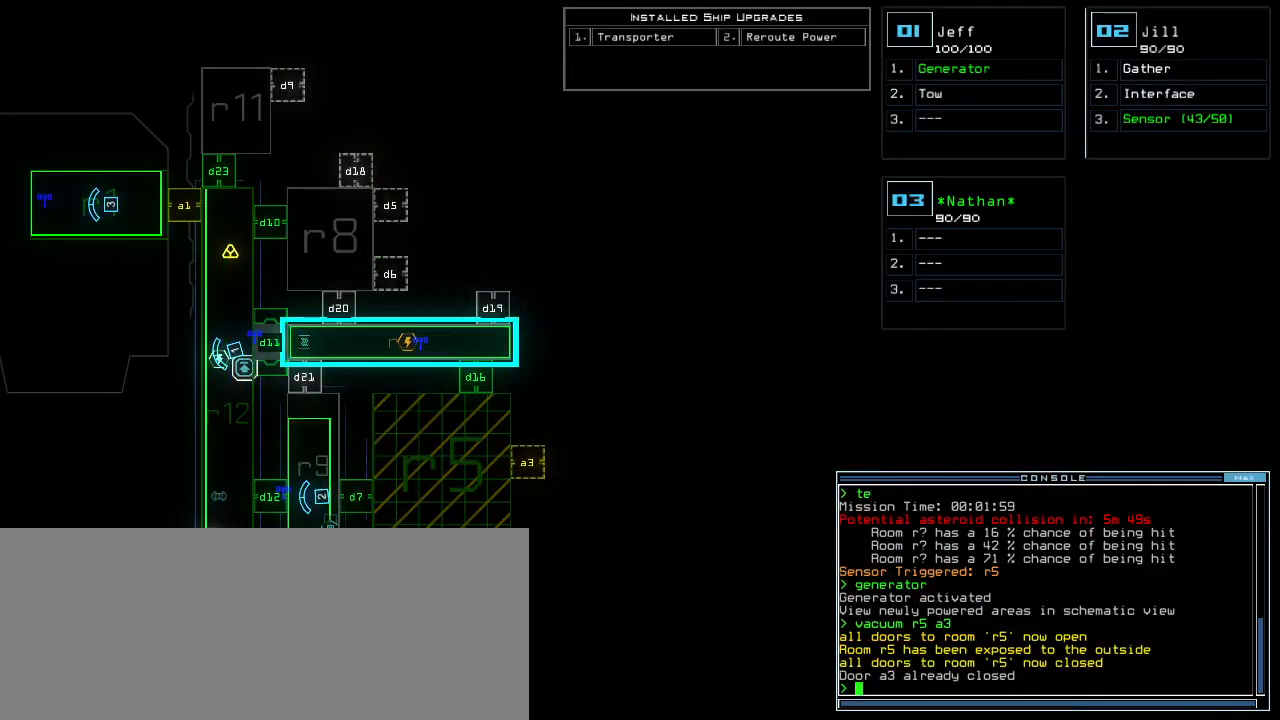
{"keys": []}